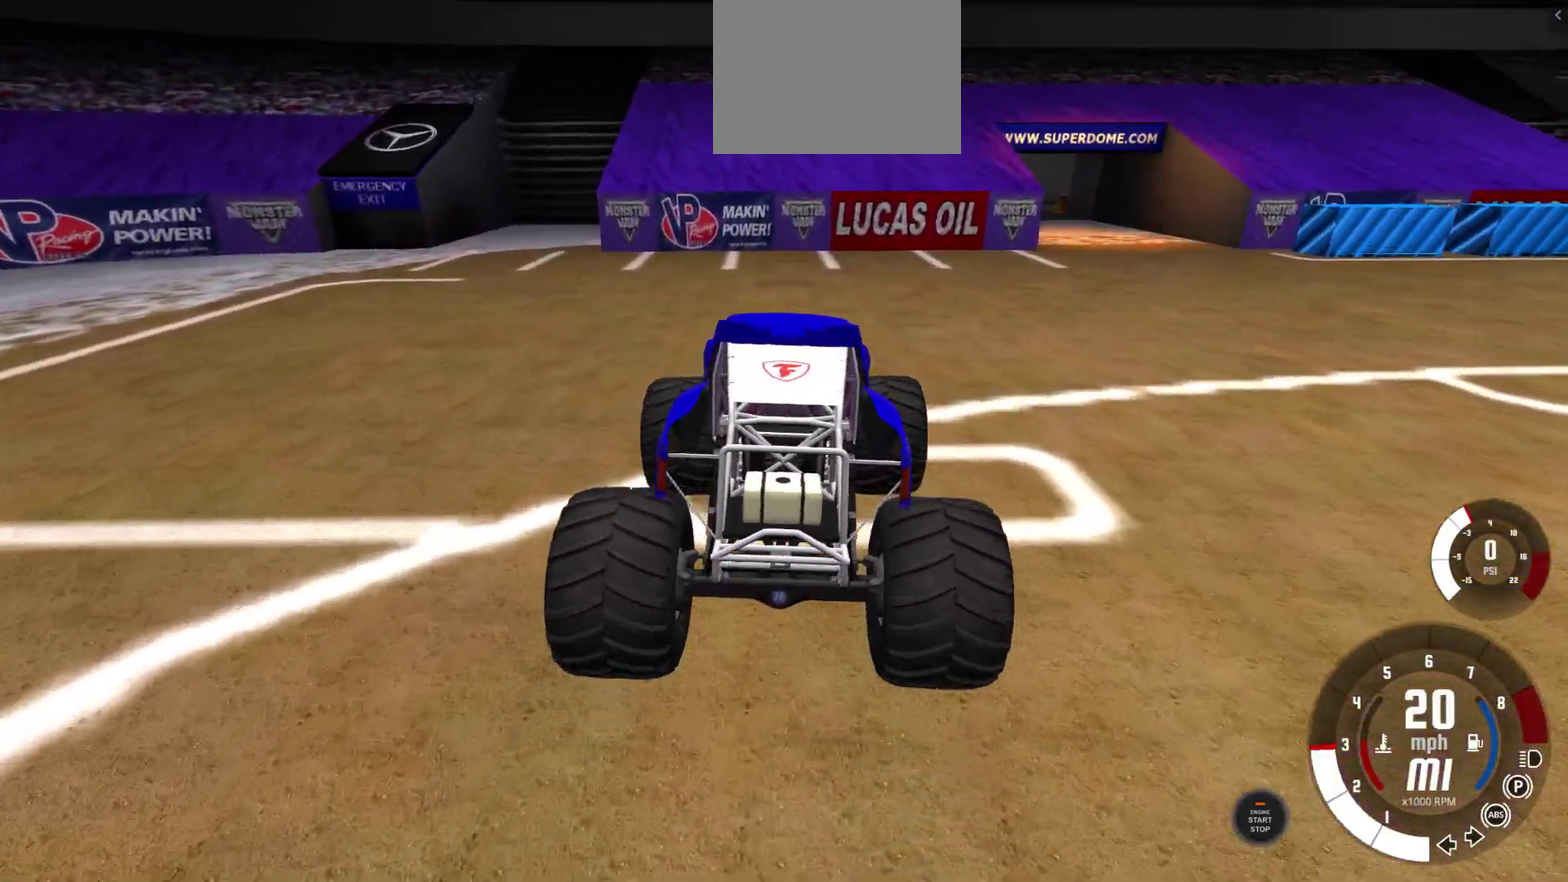
Gameplay with a controller (Xbox layout); each line is a JSON object with the inputs held at the frame after it (dt_ms = milliseconds from this image to that frame). "events" lists button and stick changes between this image and that frame as [ms after this image, input, new state], when the widget could be followed in between. Not read: L2 R2.
{"dt_ms": 500, "buttons": [], "left_stick": "right", "right_stick": "center", "events": [[200, "left_stick", "right"]]}
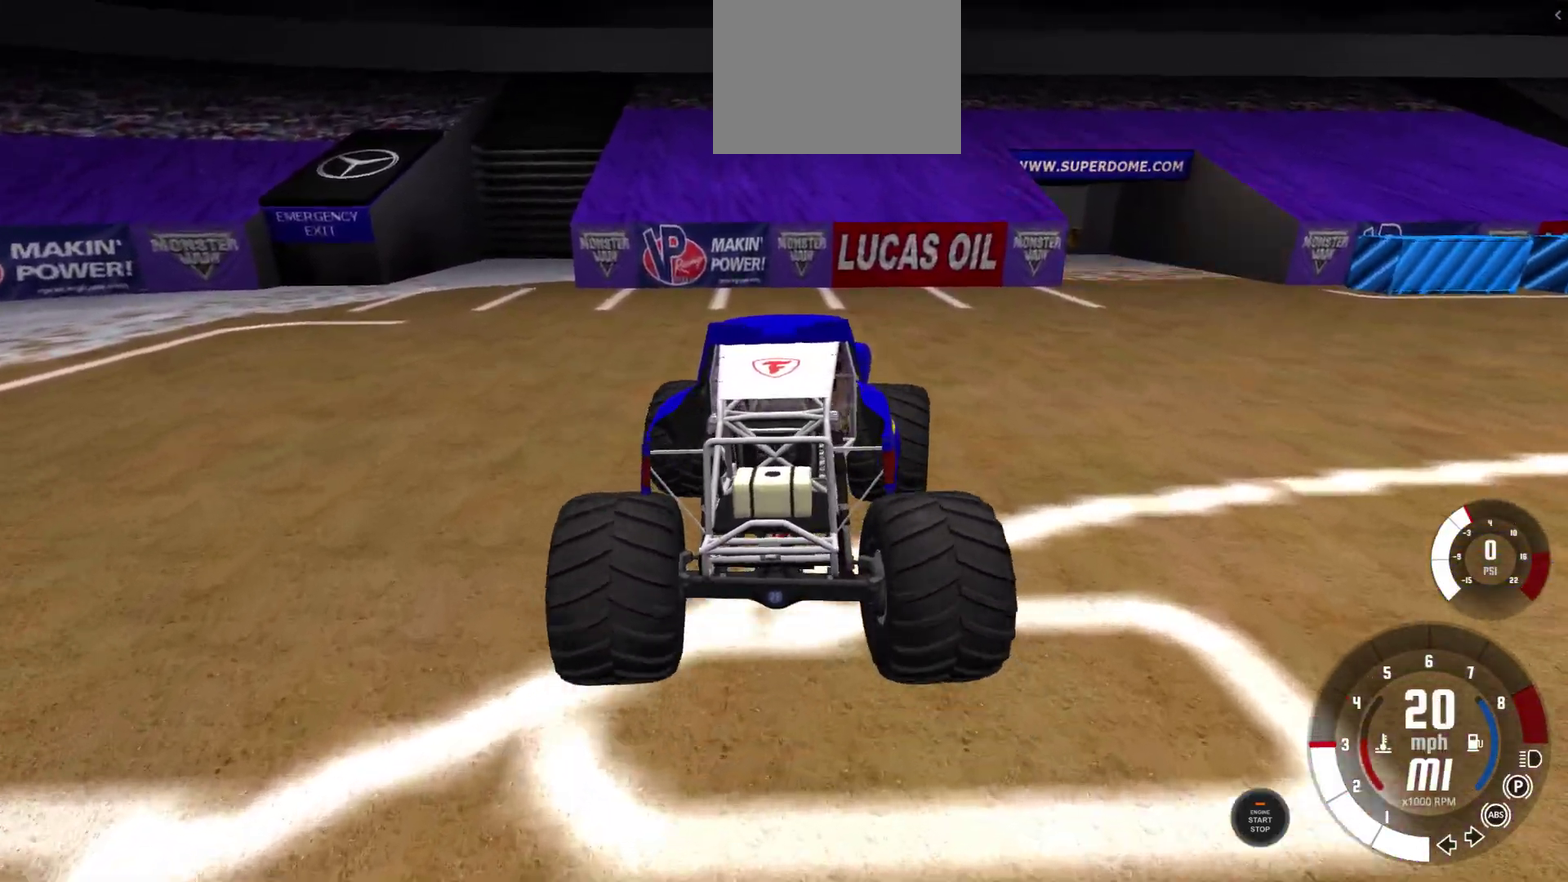
{"dt_ms": 500, "buttons": [], "left_stick": "right", "right_stick": "center", "events": []}
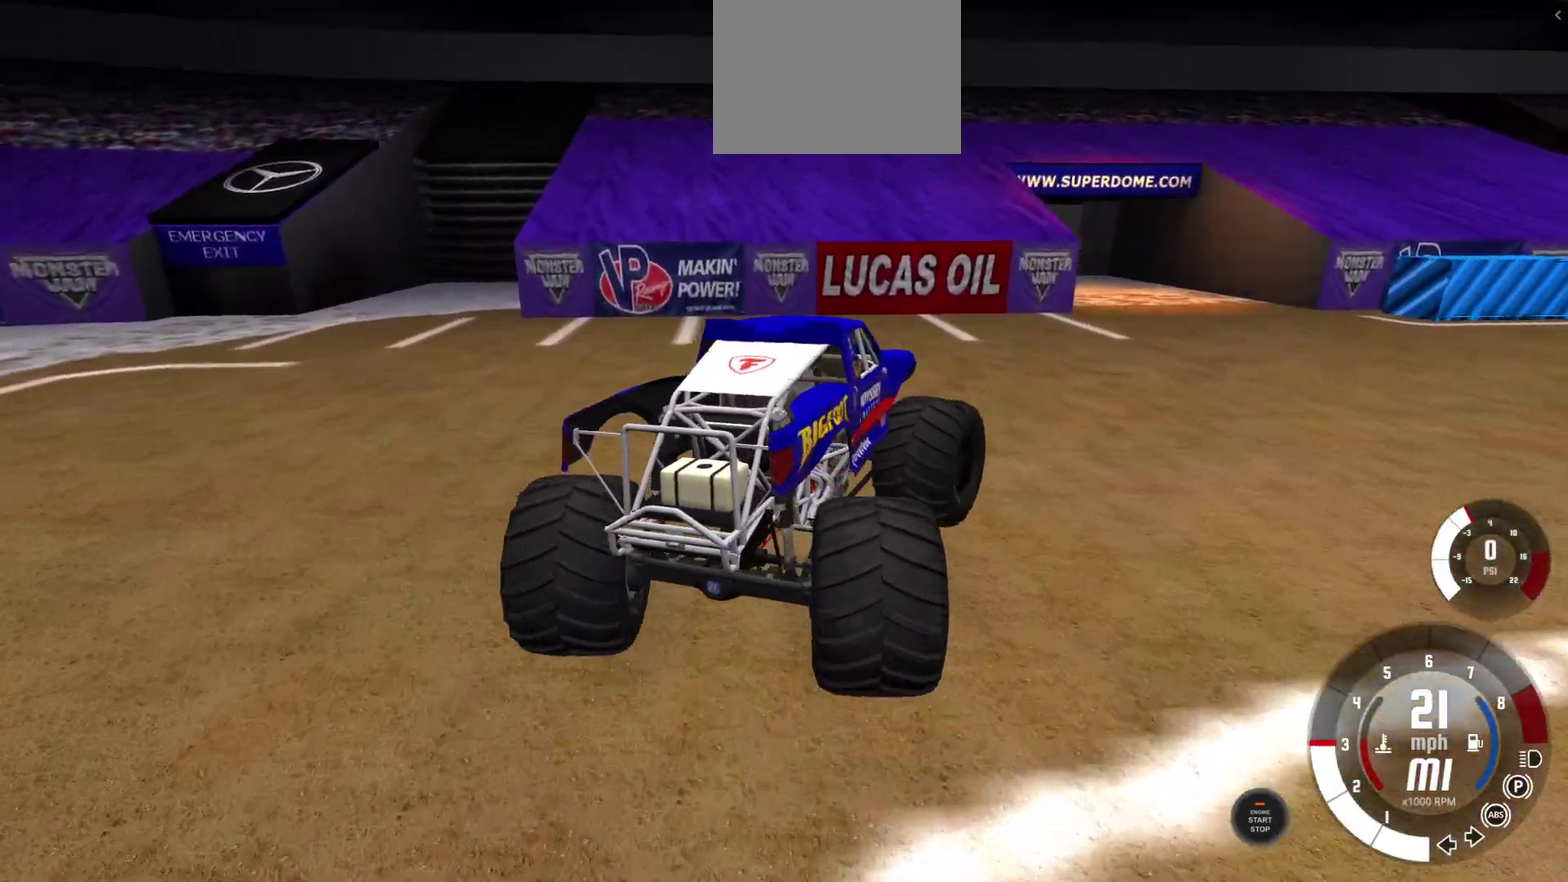
{"dt_ms": 500, "buttons": [], "left_stick": "center", "right_stick": "center", "events": [[500, "left_stick", "center"]]}
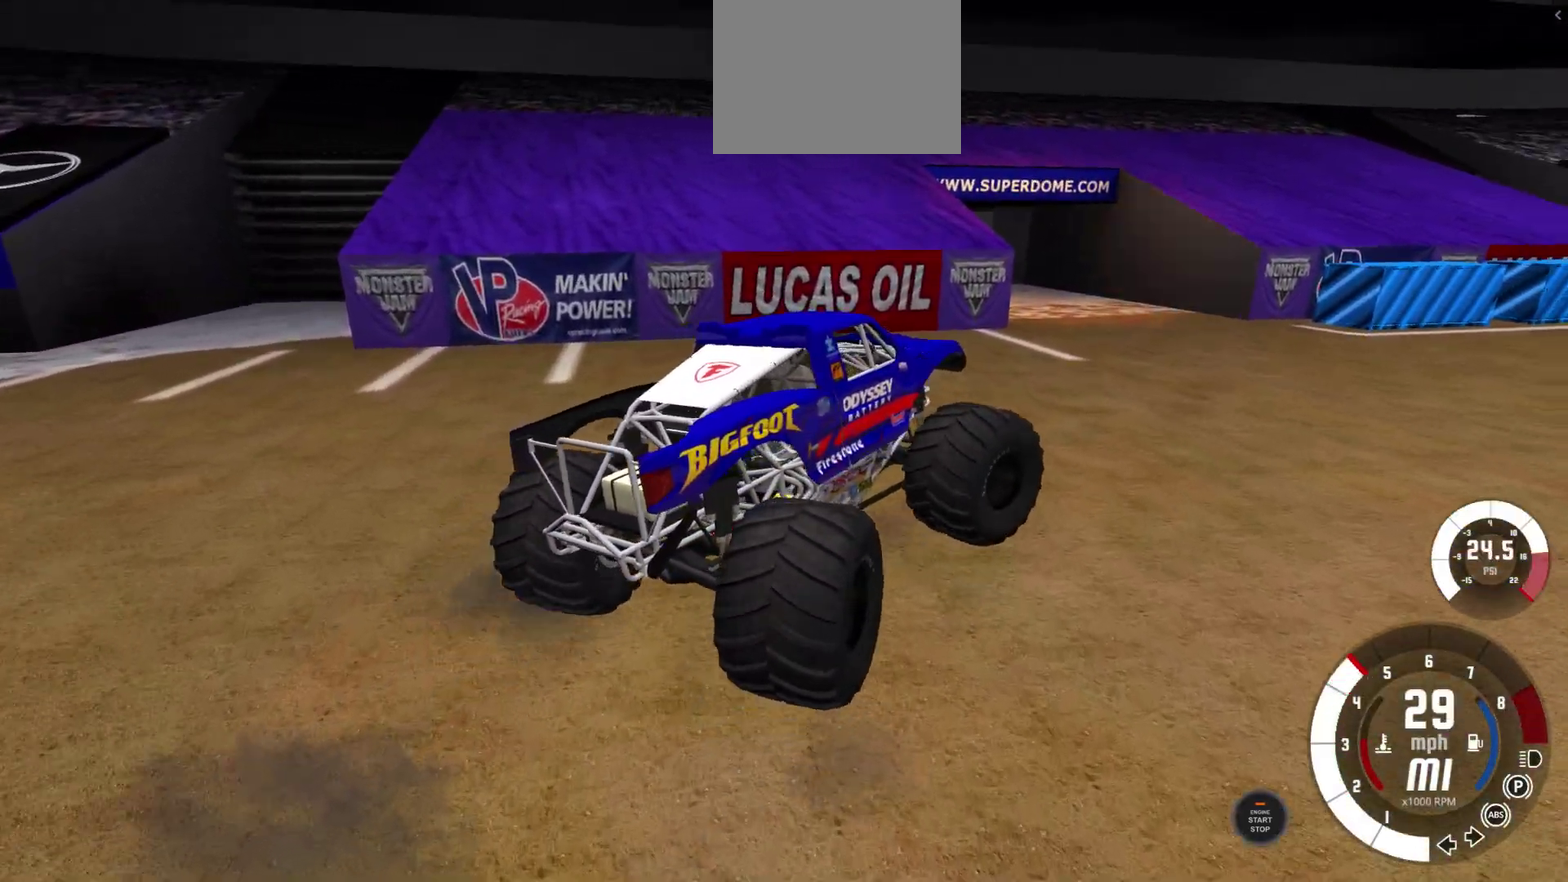
{"dt_ms": 300, "buttons": [], "left_stick": "right", "right_stick": "center", "events": [[250, "left_stick", "right"]]}
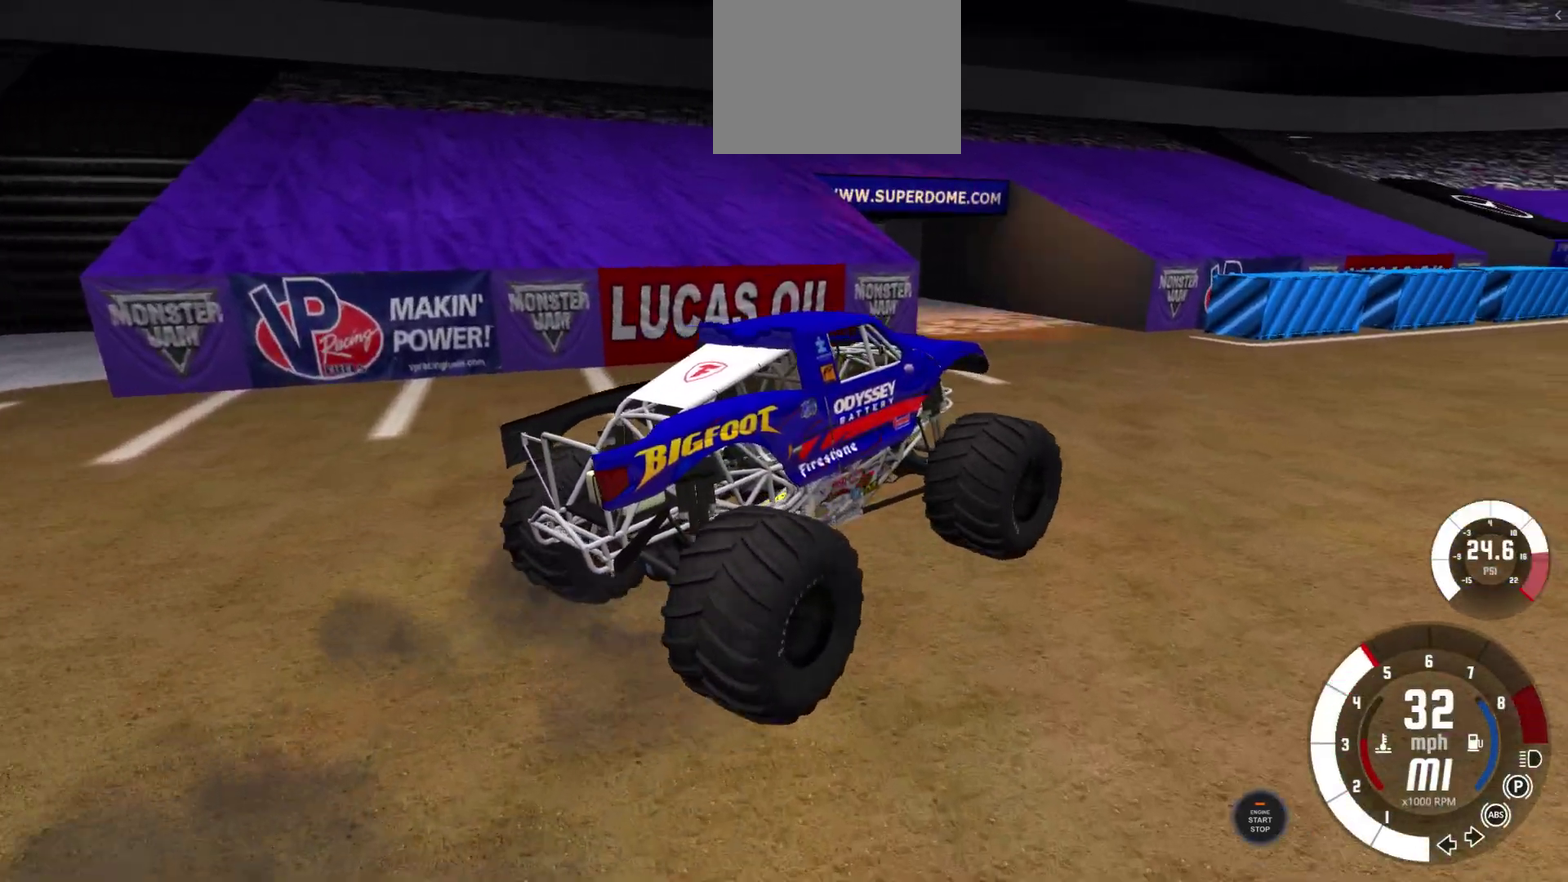
{"dt_ms": 900, "buttons": [], "left_stick": "right", "right_stick": "center", "events": []}
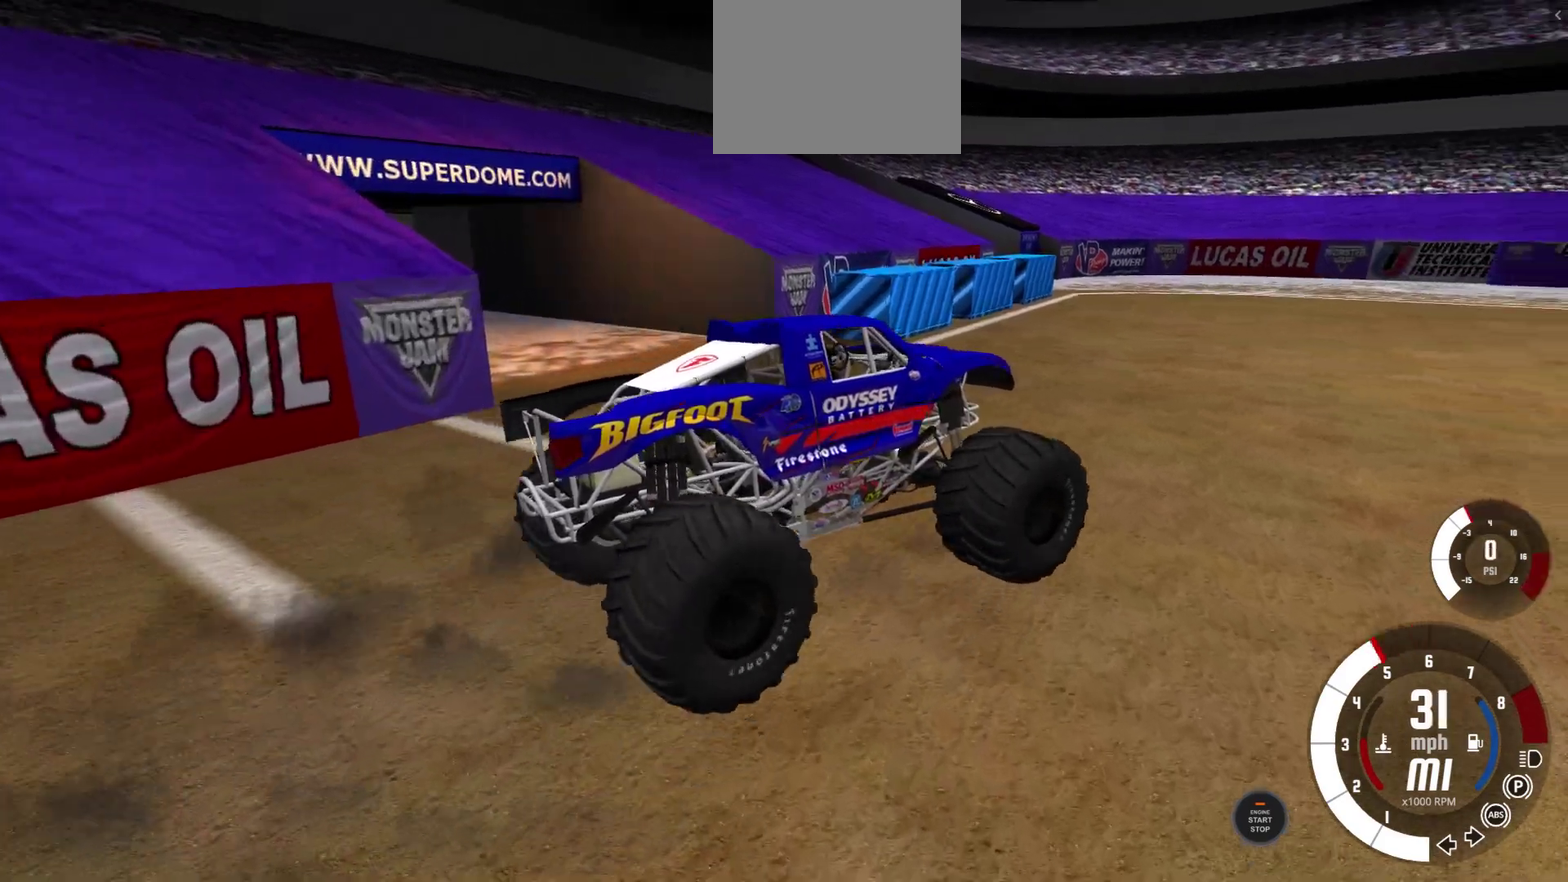
{"dt_ms": 300, "buttons": [], "left_stick": "right", "right_stick": "center", "events": []}
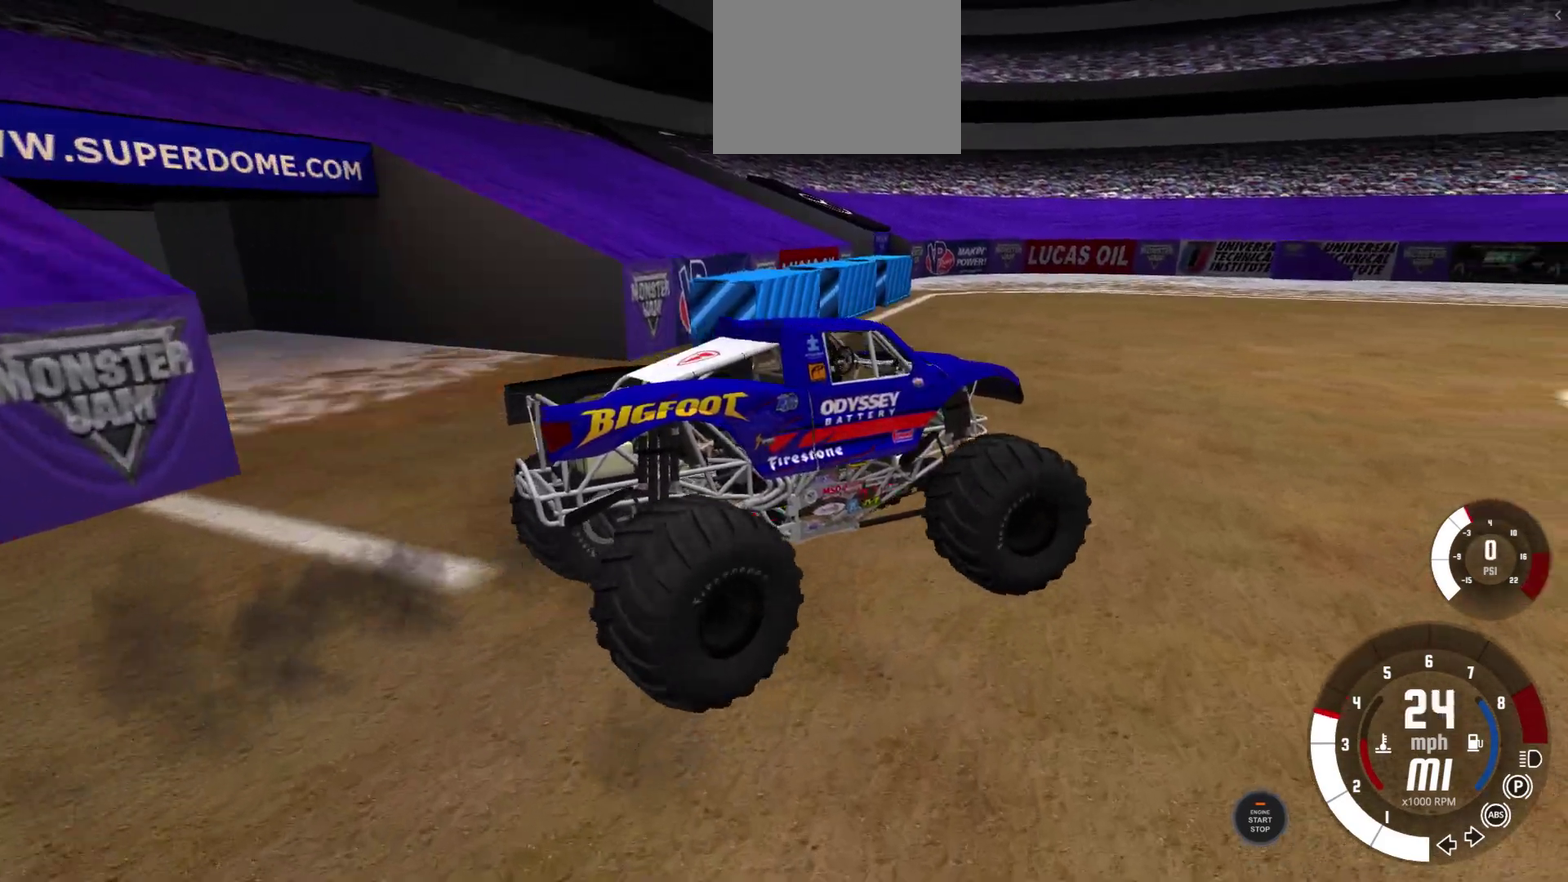
{"dt_ms": 400, "buttons": [], "left_stick": "right", "right_stick": "center", "events": []}
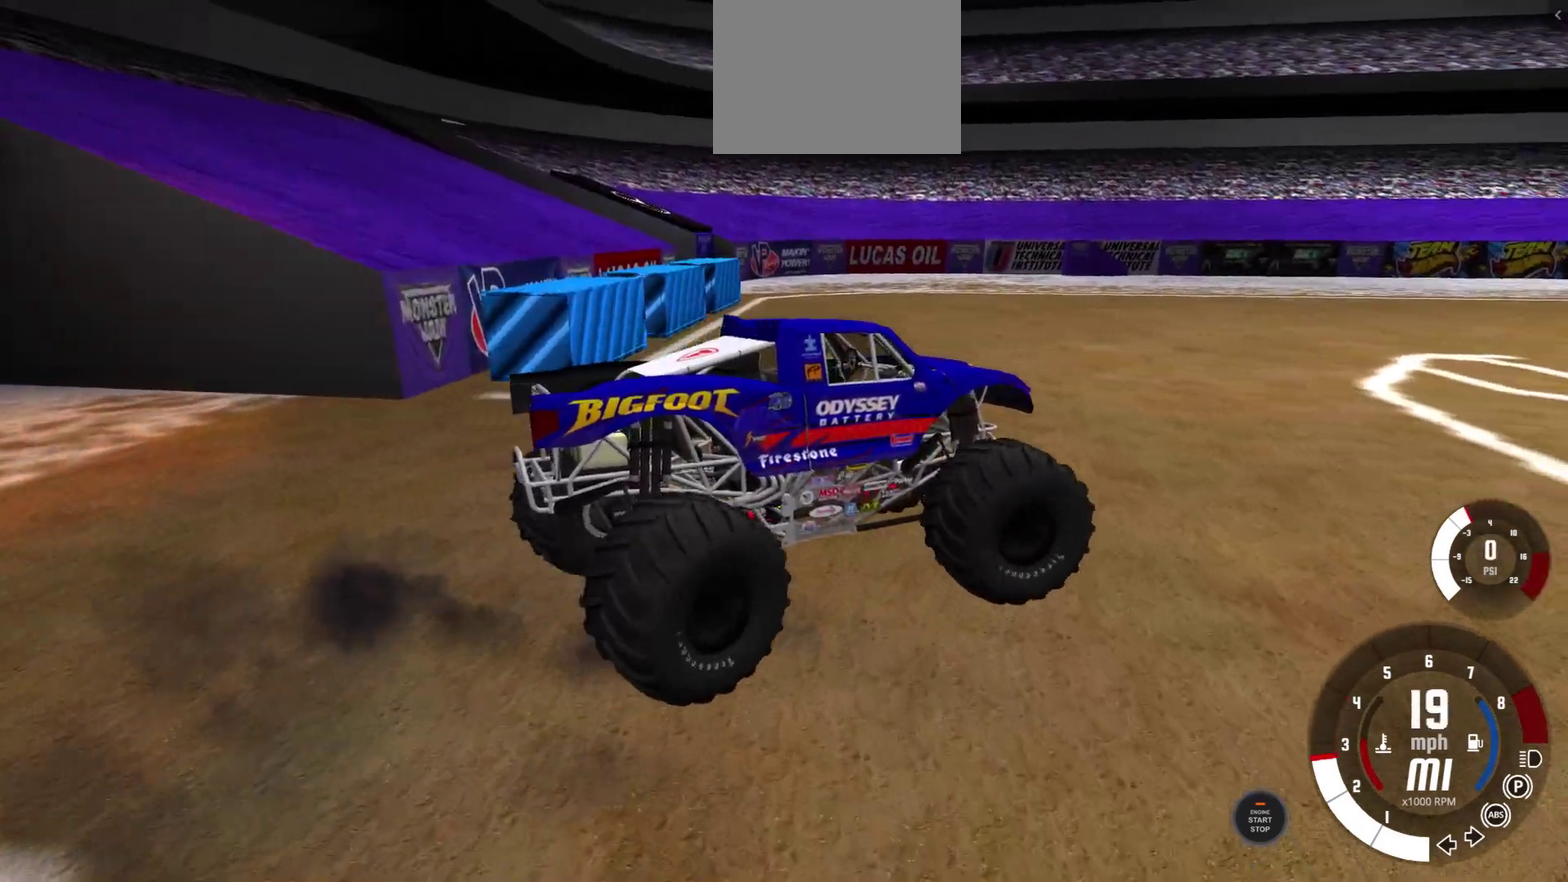
{"dt_ms": 600, "buttons": [], "left_stick": "center", "right_stick": "center", "events": [[183, "left_stick", "center"]]}
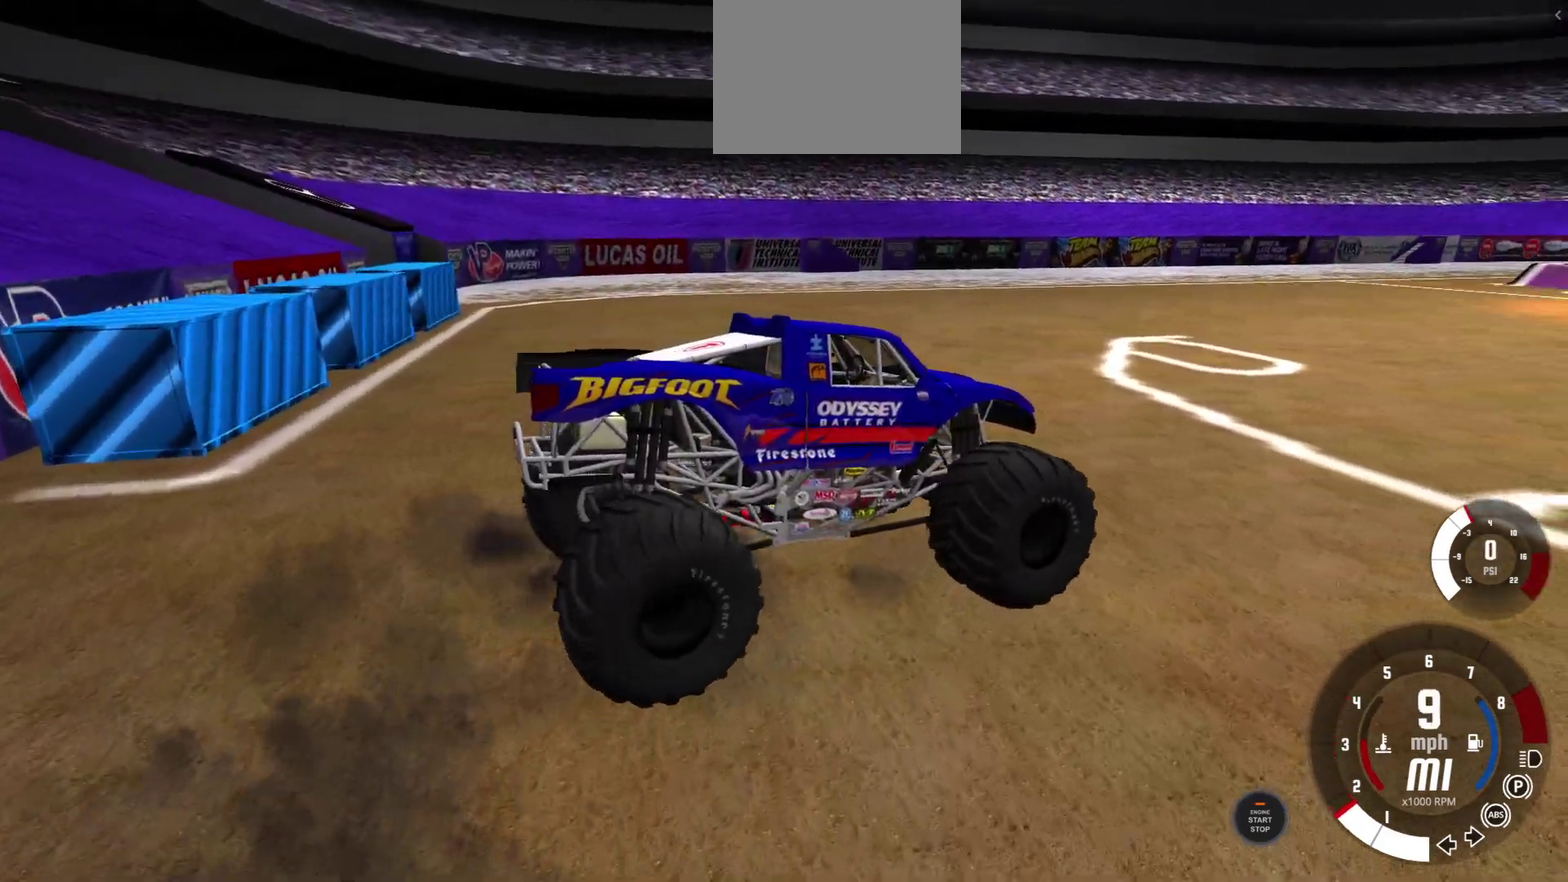
{"dt_ms": 600, "buttons": [], "left_stick": "center", "right_stick": "center", "events": []}
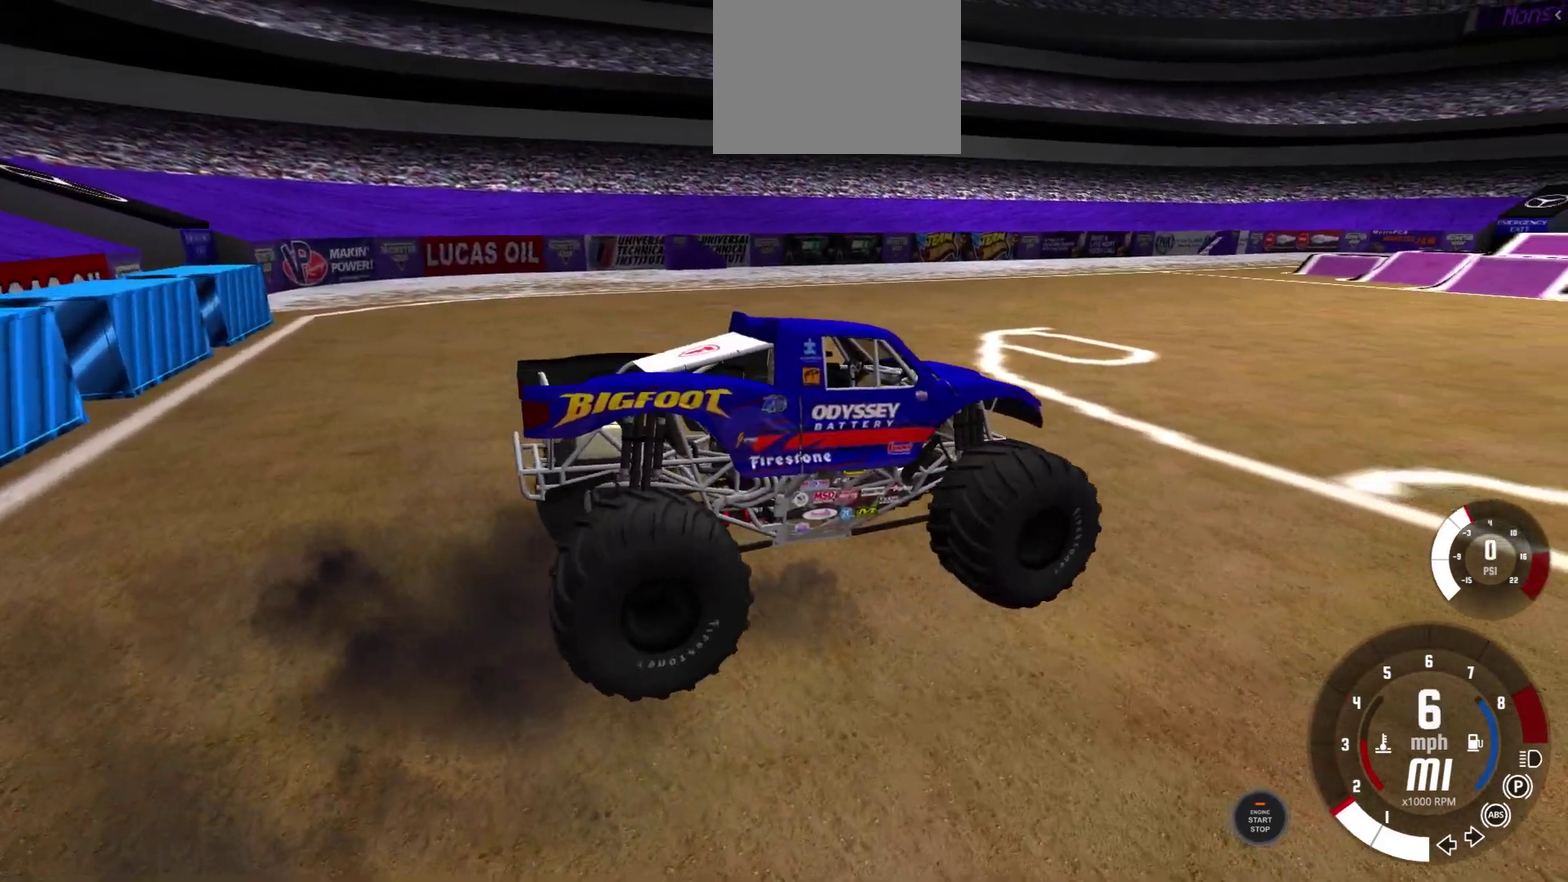
{"dt_ms": 600, "buttons": [], "left_stick": "center", "right_stick": "center", "events": [[83, "left_stick", "right"], [383, "left_stick", "center"], [400, "X", "down"], [500, "X", "up"]]}
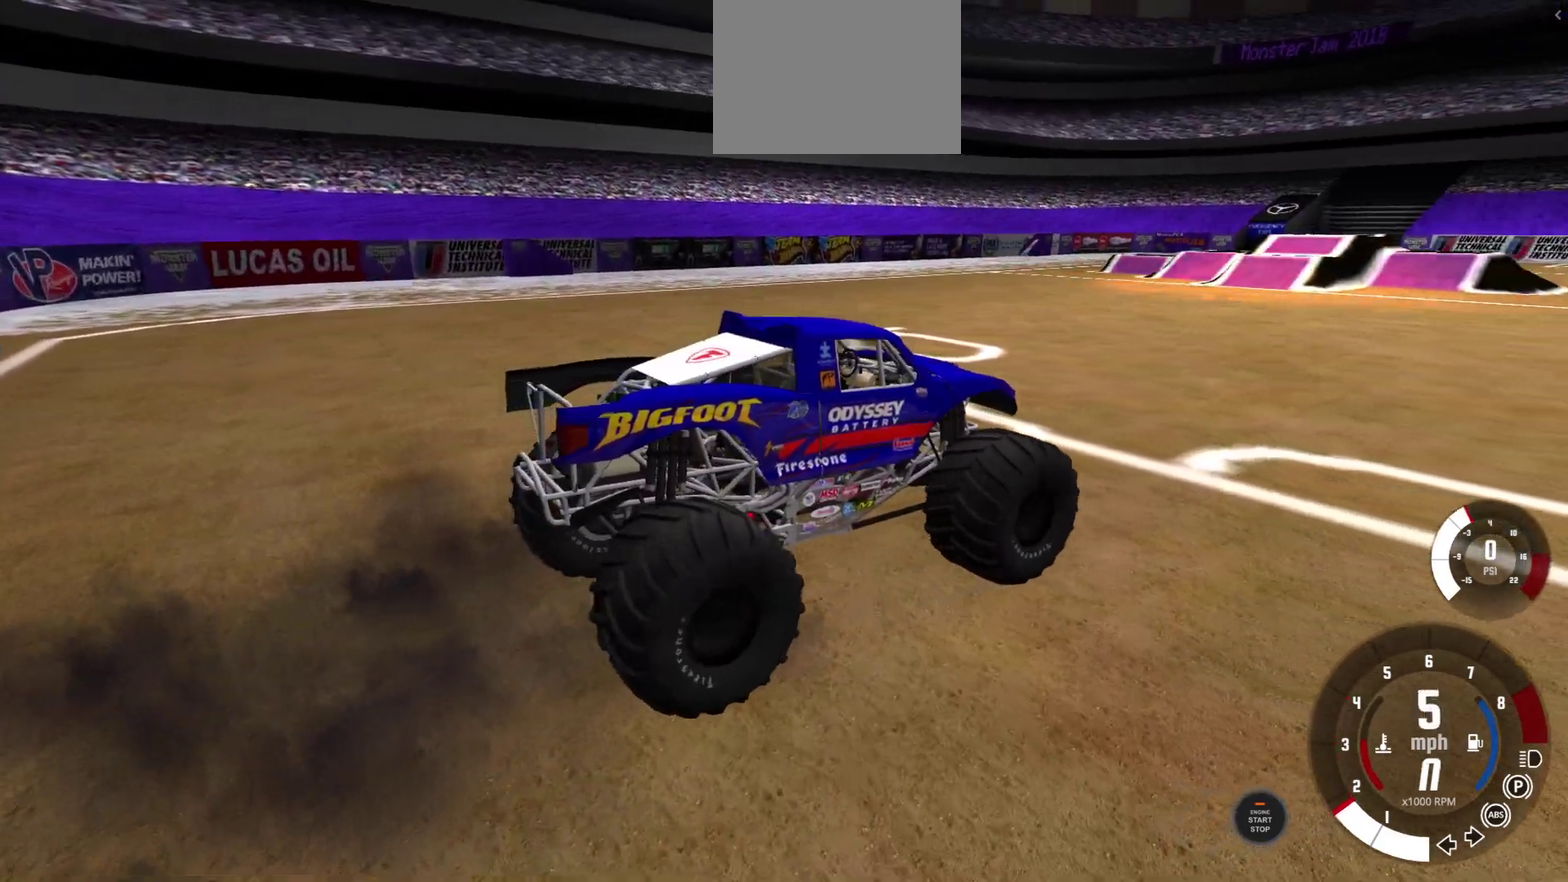
{"dt_ms": 300, "buttons": [], "left_stick": "center", "right_stick": "center", "events": []}
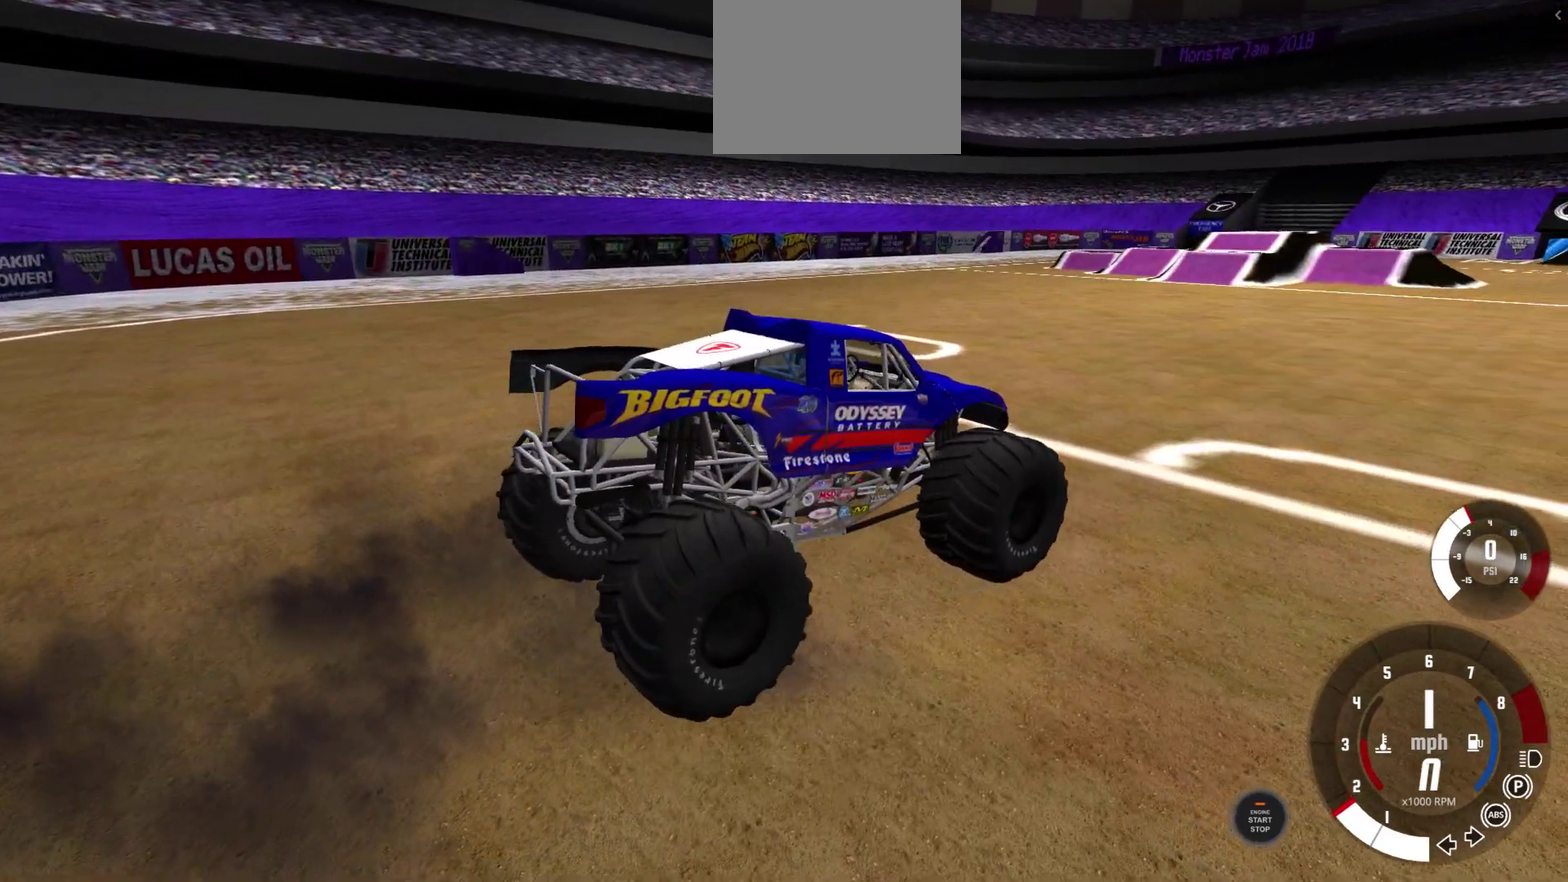
{"dt_ms": 500, "buttons": [], "left_stick": "center", "right_stick": "right", "events": [[267, "right_stick", "right"]]}
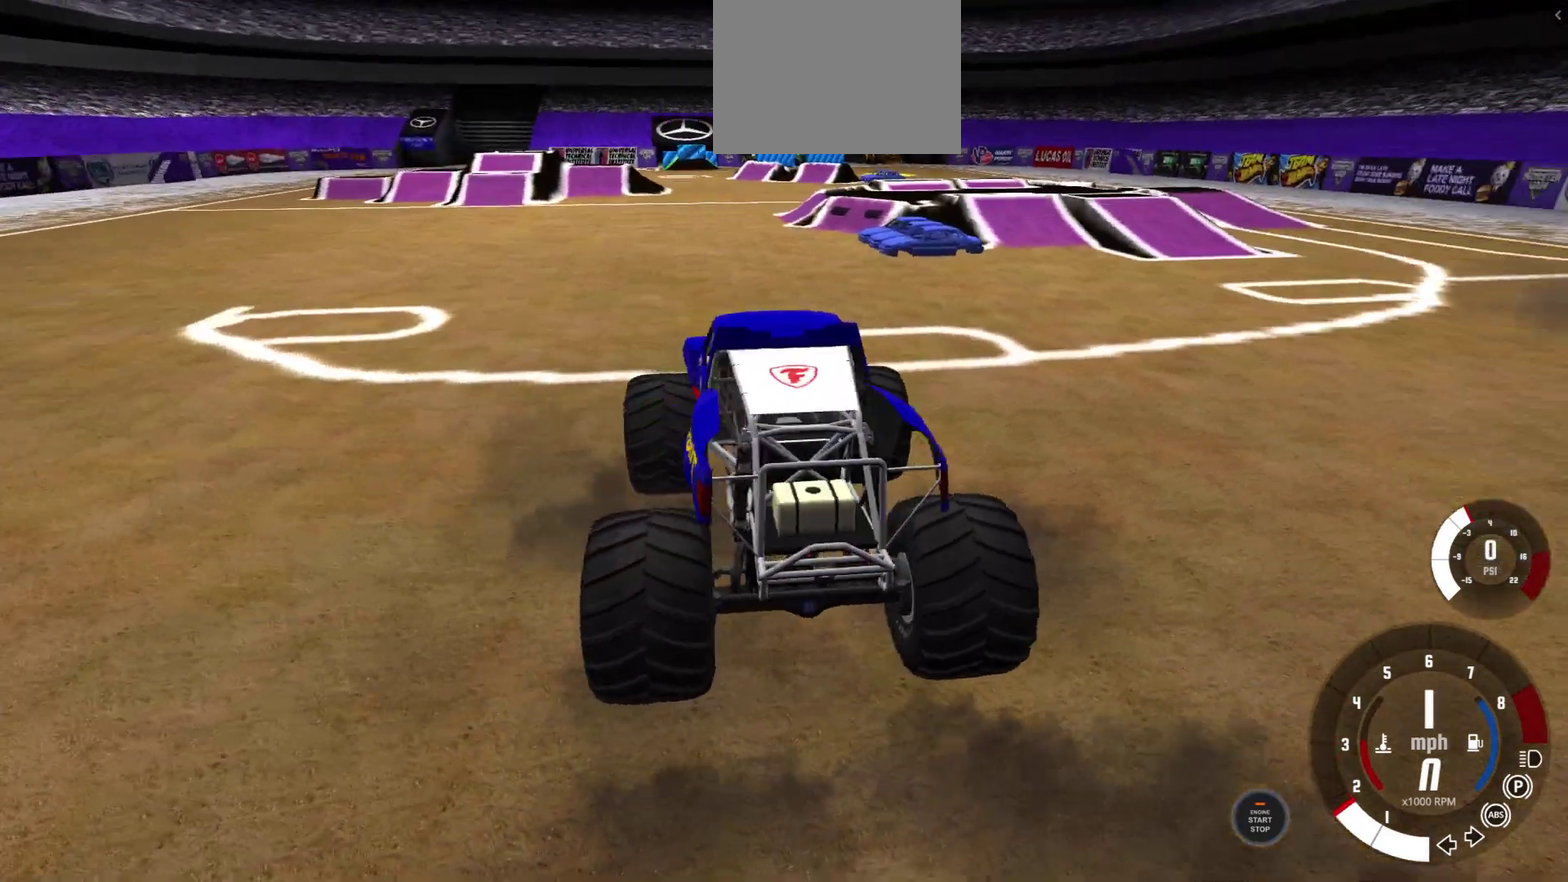
{"dt_ms": 700, "buttons": [], "left_stick": "center", "right_stick": "right", "events": []}
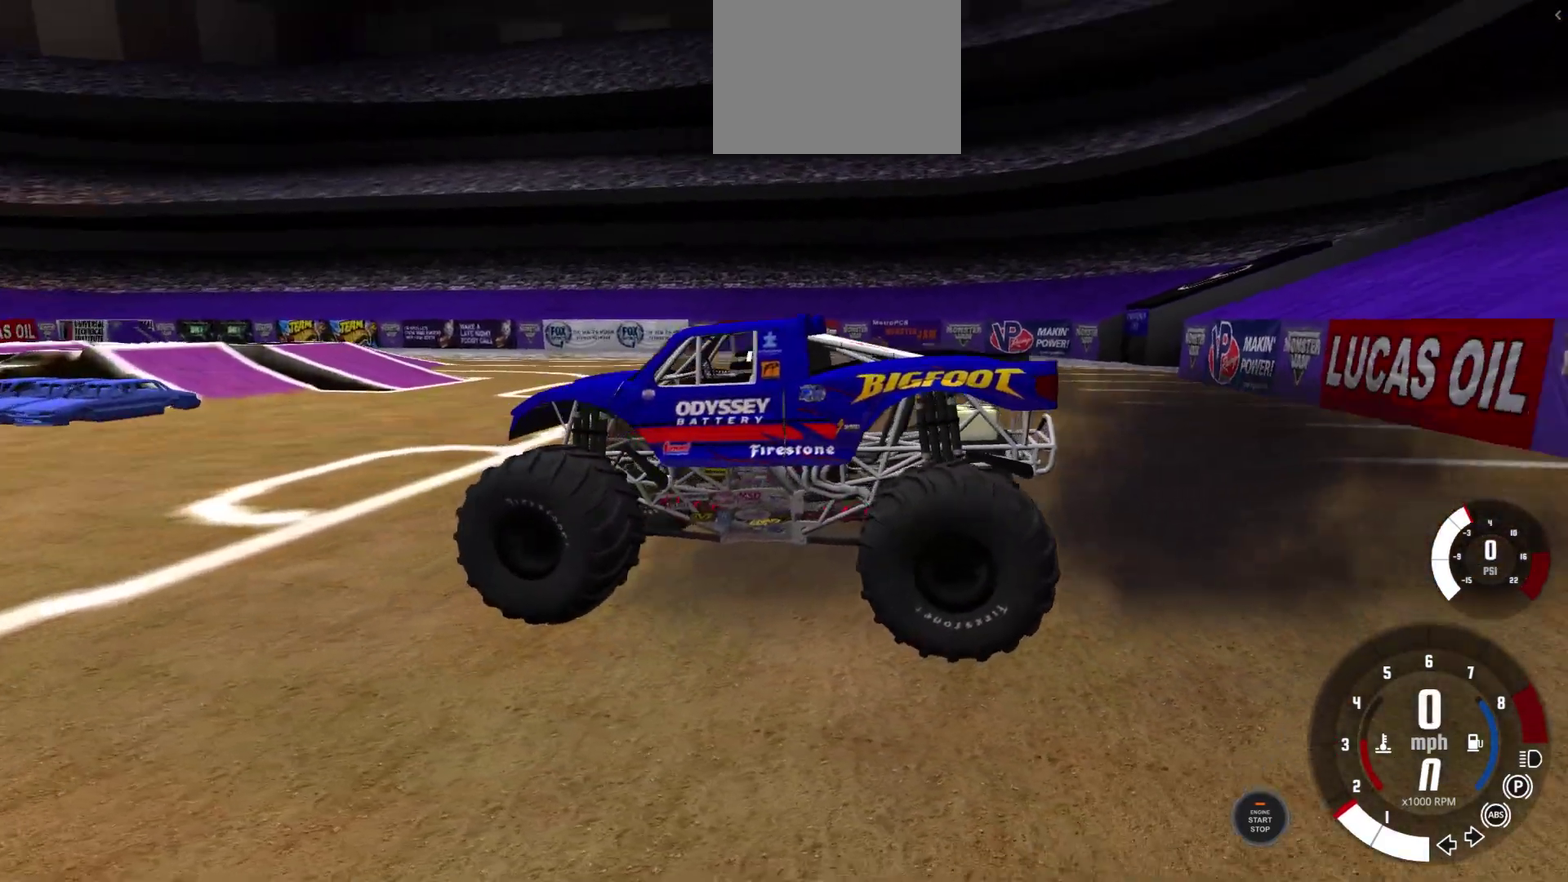
{"dt_ms": 300, "buttons": [], "left_stick": "center", "right_stick": "center", "events": [[167, "right_stick", "center"]]}
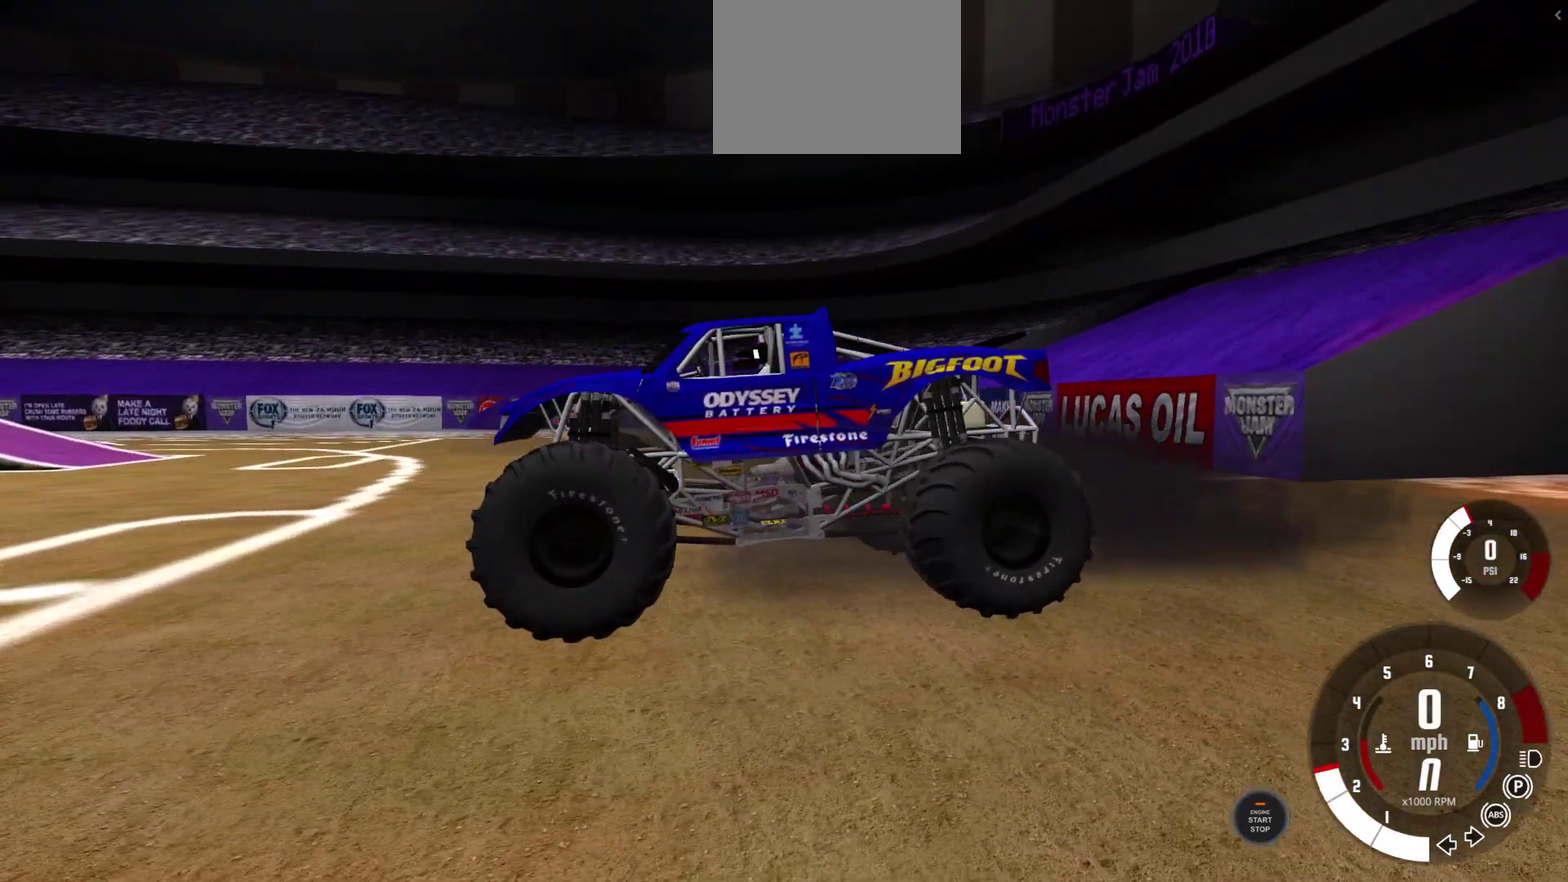
{"dt_ms": 500, "buttons": [], "left_stick": "center", "right_stick": "right", "events": [[433, "right_stick", "right"]]}
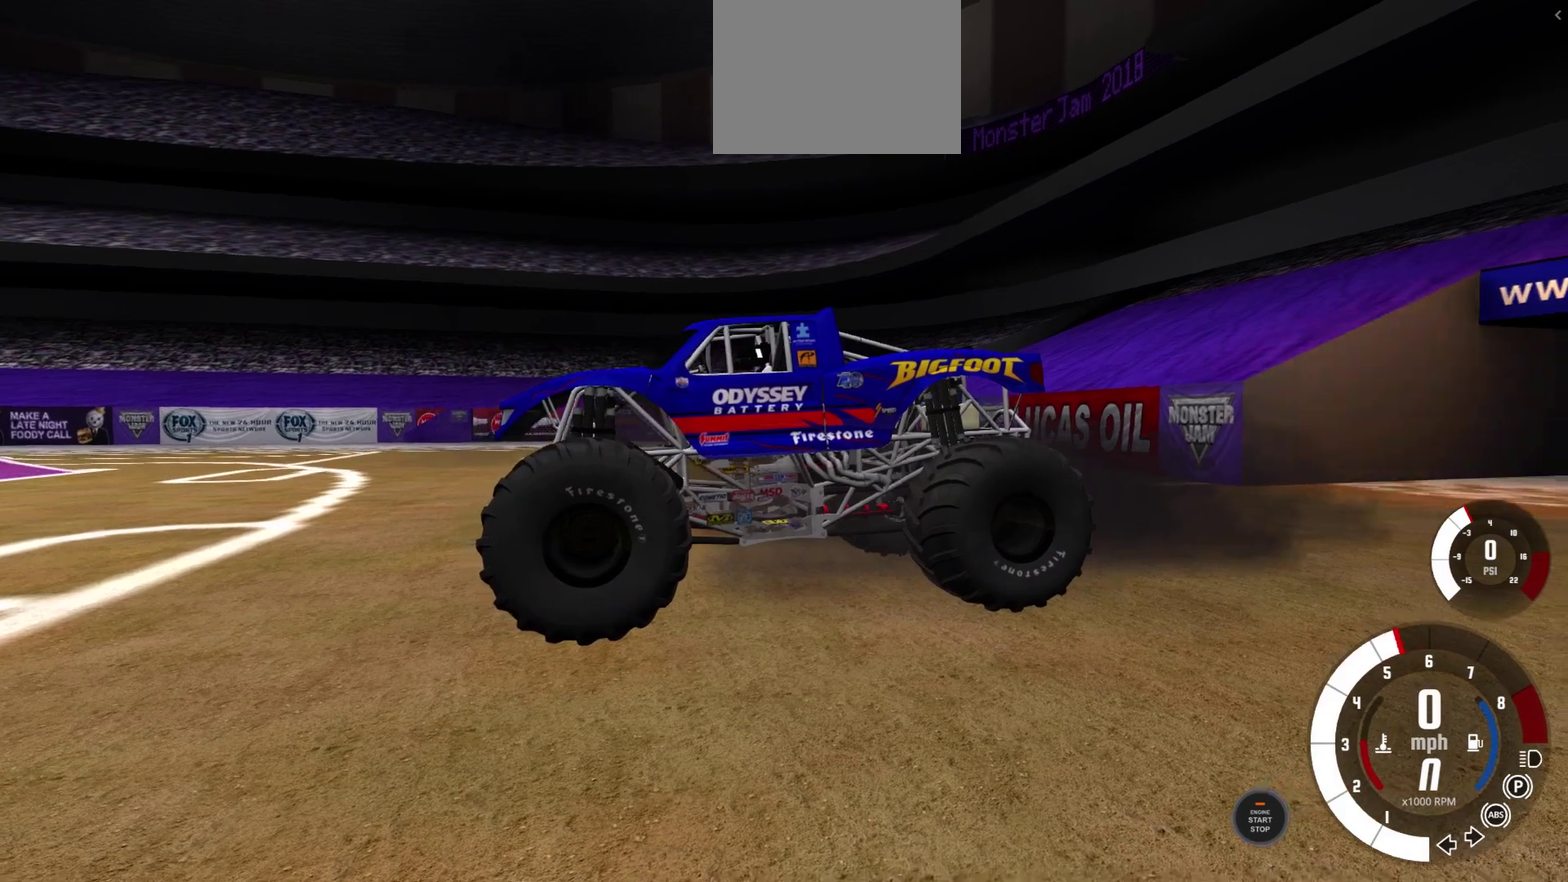
{"dt_ms": 600, "buttons": [], "left_stick": "center", "right_stick": "right", "events": []}
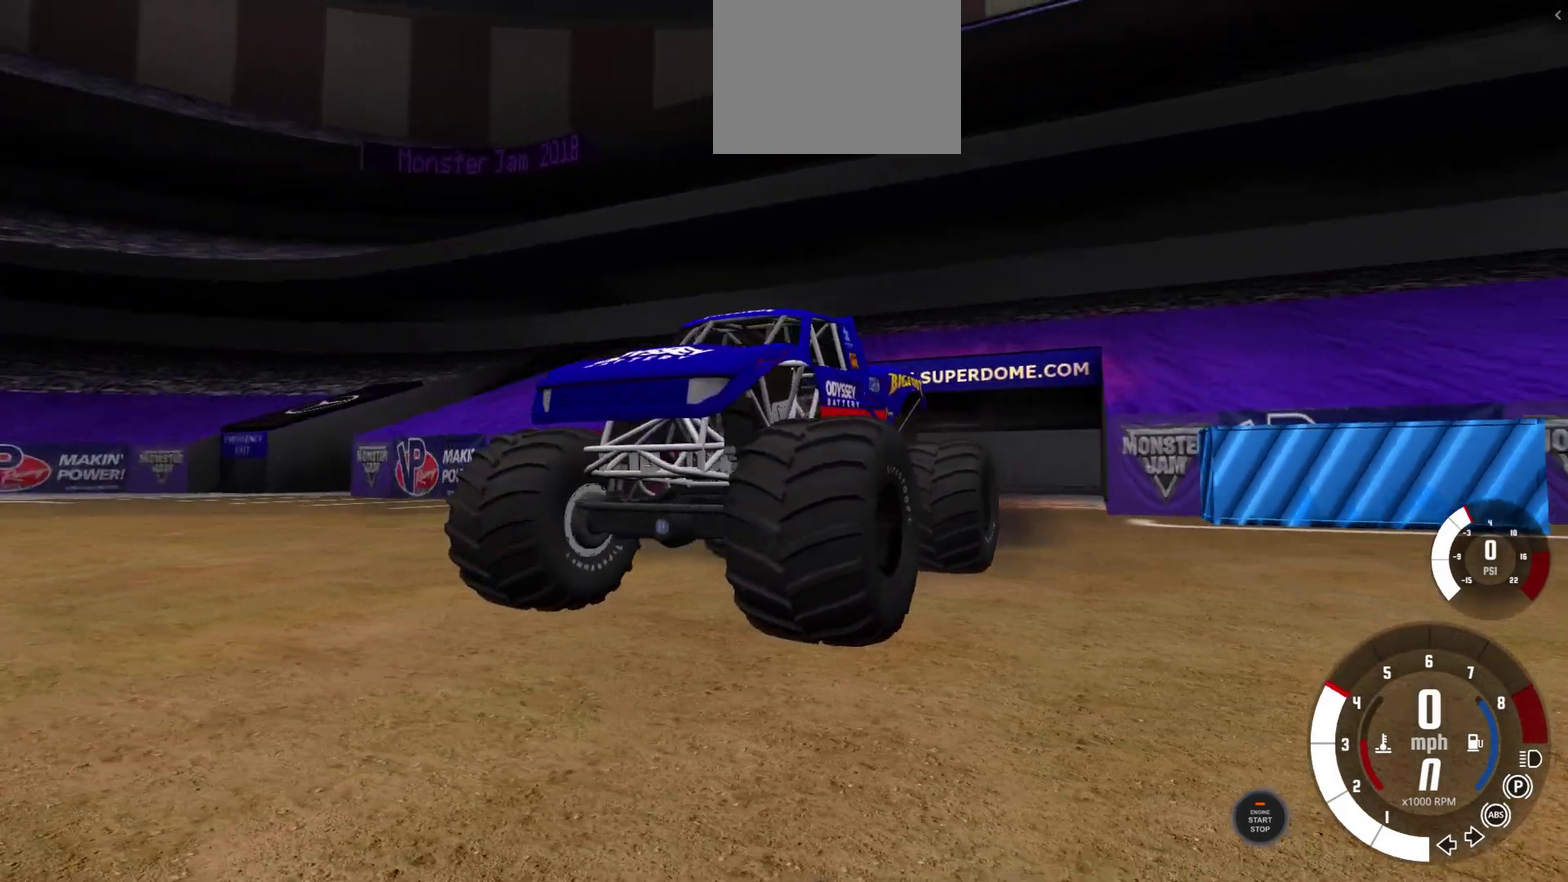
{"dt_ms": 600, "buttons": [], "left_stick": "center", "right_stick": "right", "events": []}
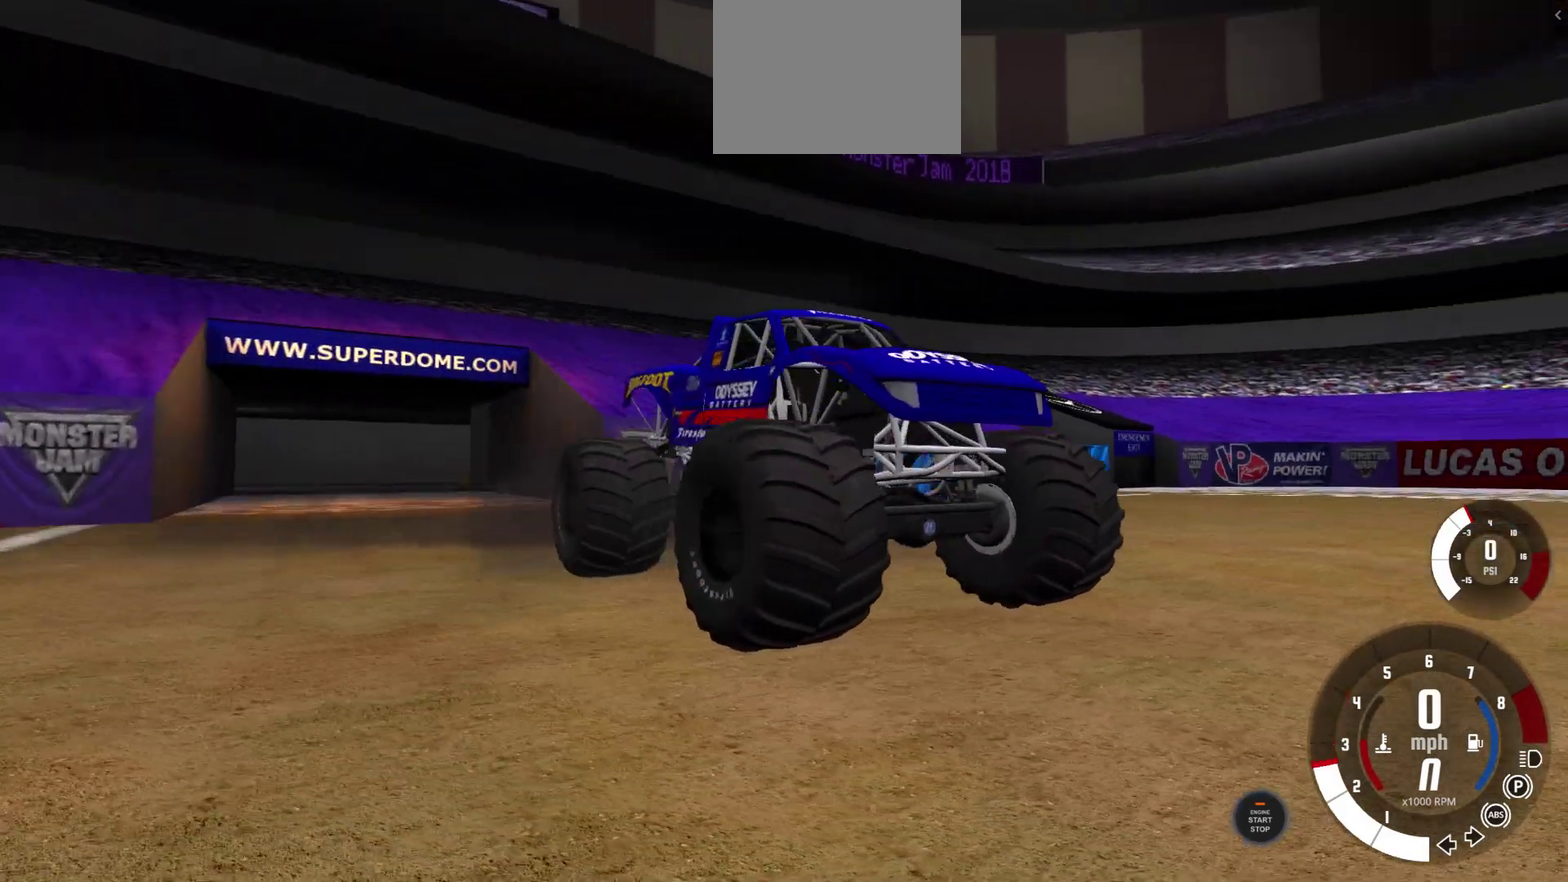
{"dt_ms": 300, "buttons": [], "left_stick": "center", "right_stick": "center", "events": [[50, "right_stick", "center"]]}